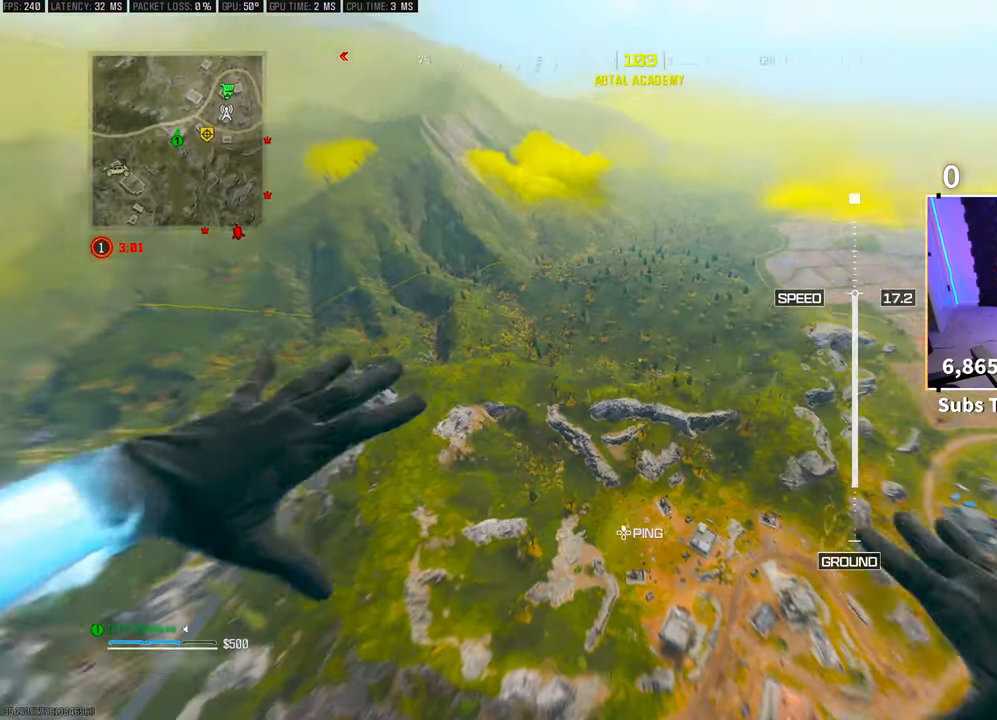
Gameplay with a controller (PlayStation layout); each line is a JSON object with the inputs held at the frame after it. "events" lists button and stick changes between this image and that frame as [ms after this image, input, new state], when the widget could be followed in between. Not read: HOME.
{"buttons": [], "left_stick": "up-right", "right_stick": "right", "events": []}
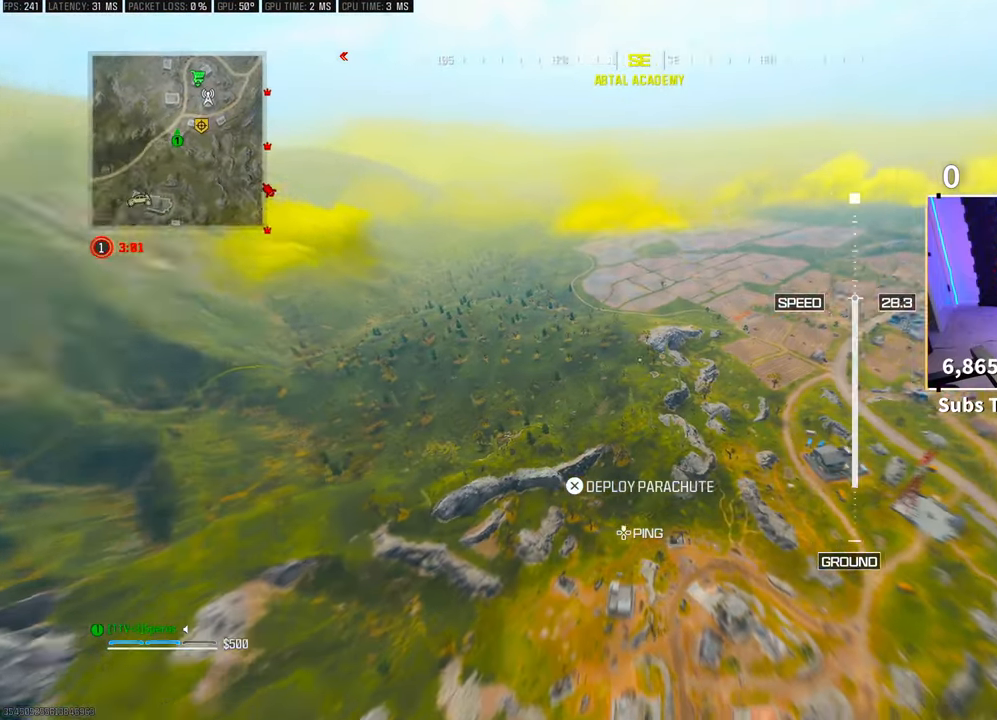
{"buttons": [], "left_stick": "up", "right_stick": "right", "events": [[233, "left_stick", "up"]]}
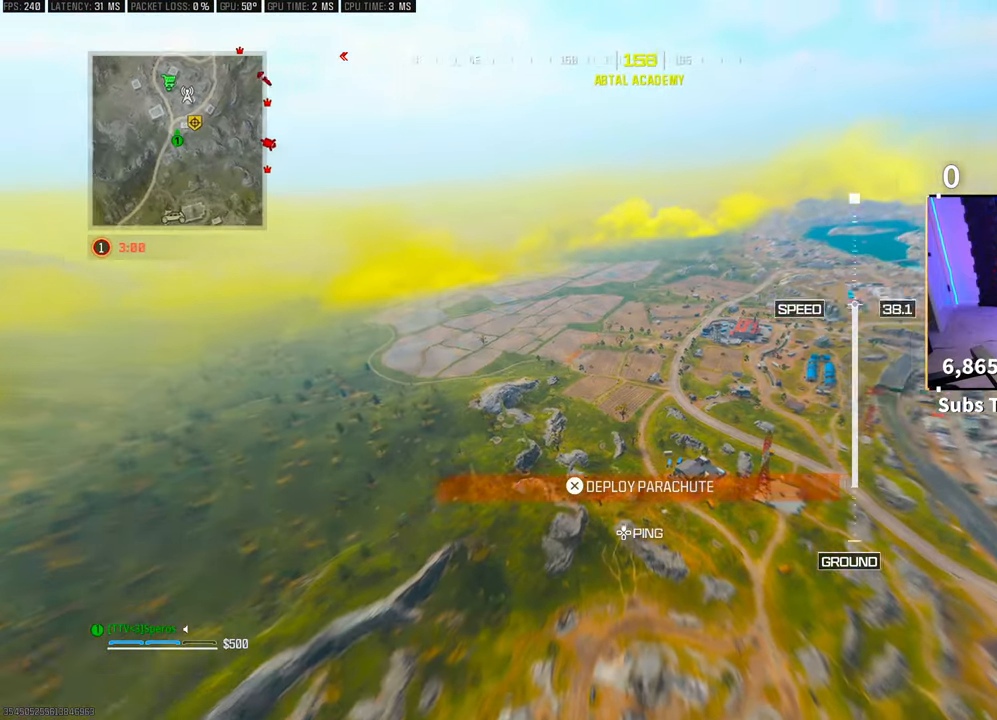
{"buttons": [], "left_stick": "up", "right_stick": "up", "events": [[350, "right_stick", "center"], [500, "right_stick", "up"]]}
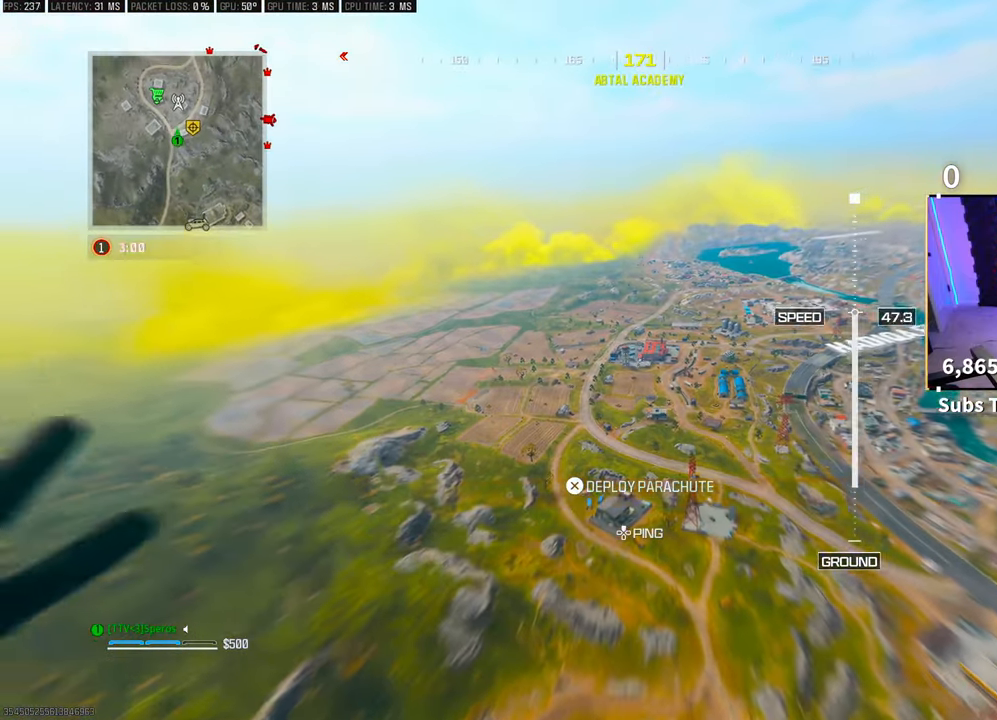
{"buttons": [], "left_stick": "up", "right_stick": "center", "events": [[183, "right_stick", "center"], [233, "CROSS", "down"], [350, "left_stick", "center"], [400, "CROSS", "up"], [500, "left_stick", "up"]]}
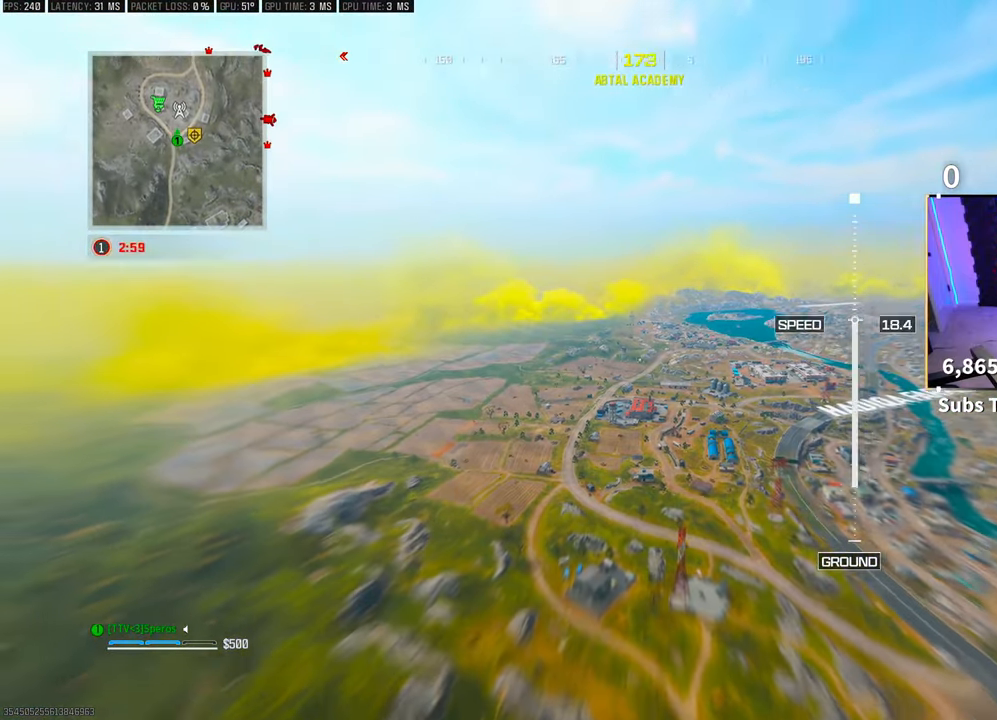
{"buttons": [], "left_stick": "up", "right_stick": "center", "events": []}
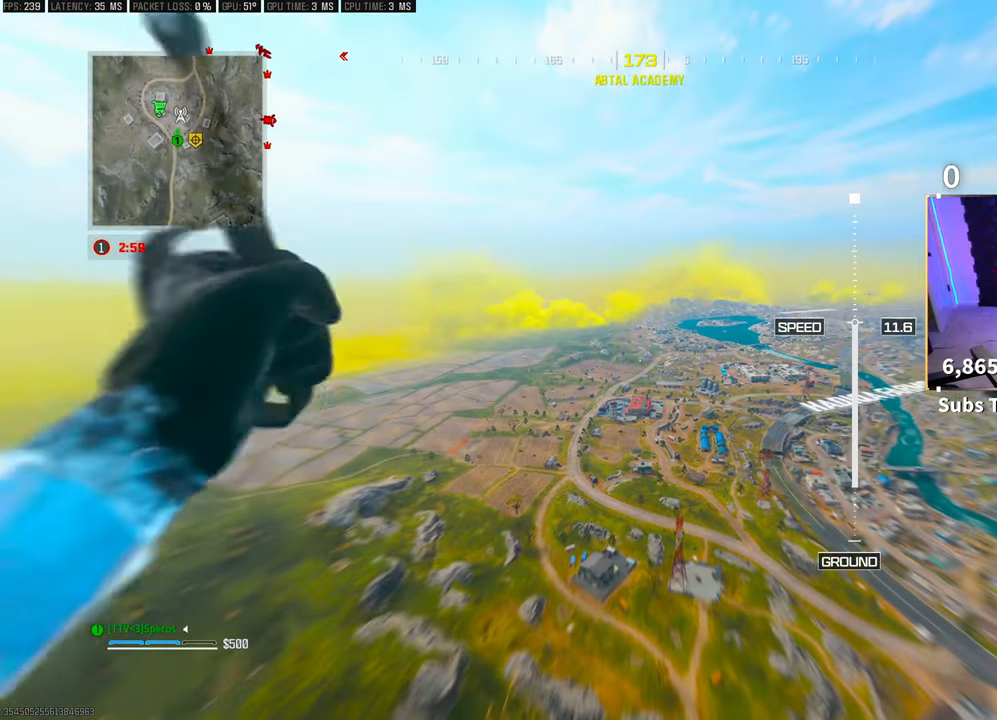
{"buttons": [], "left_stick": "up", "right_stick": "center", "events": []}
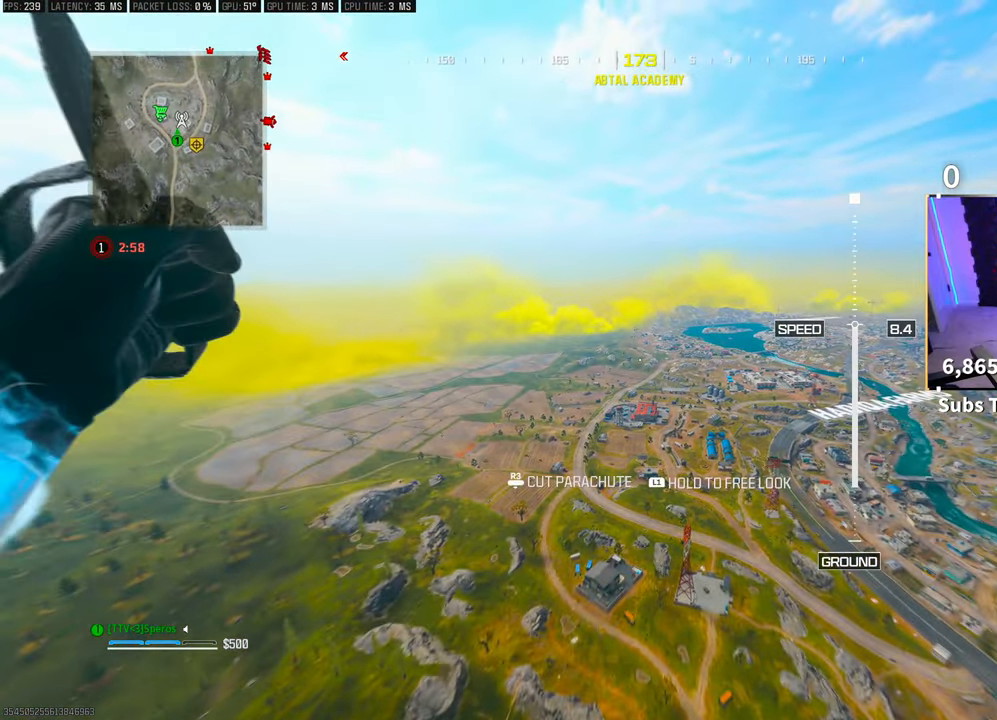
{"buttons": [], "left_stick": "up", "right_stick": "center", "events": [[183, "R3", "down"], [300, "R3", "up"]]}
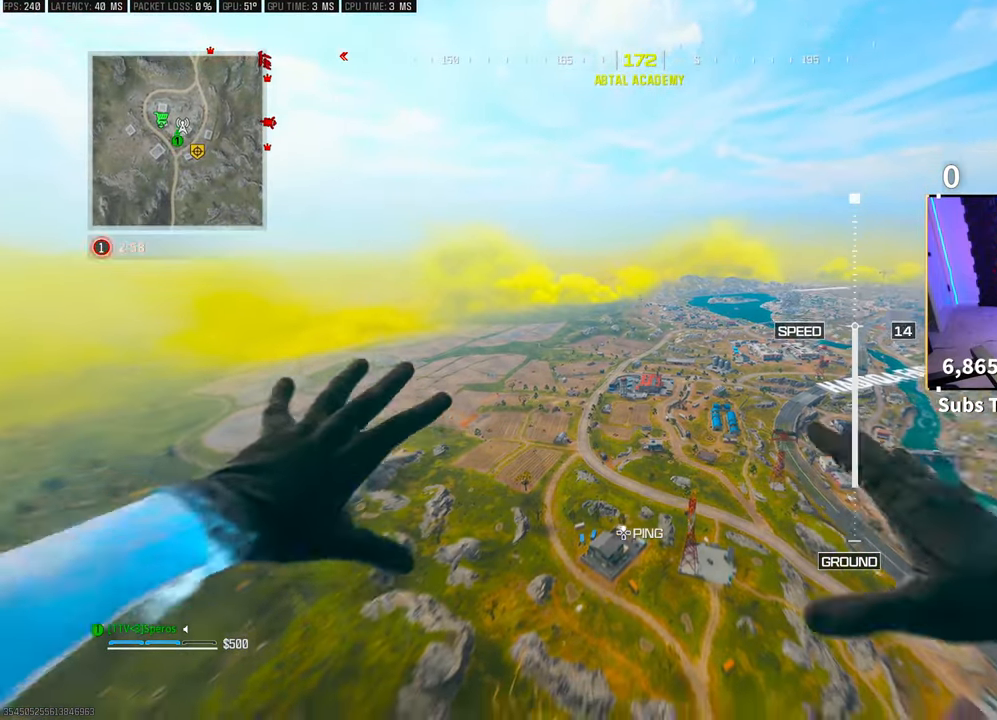
{"buttons": [], "left_stick": "up", "right_stick": "center", "events": [[350, "right_stick", "up-left"], [483, "right_stick", "center"]]}
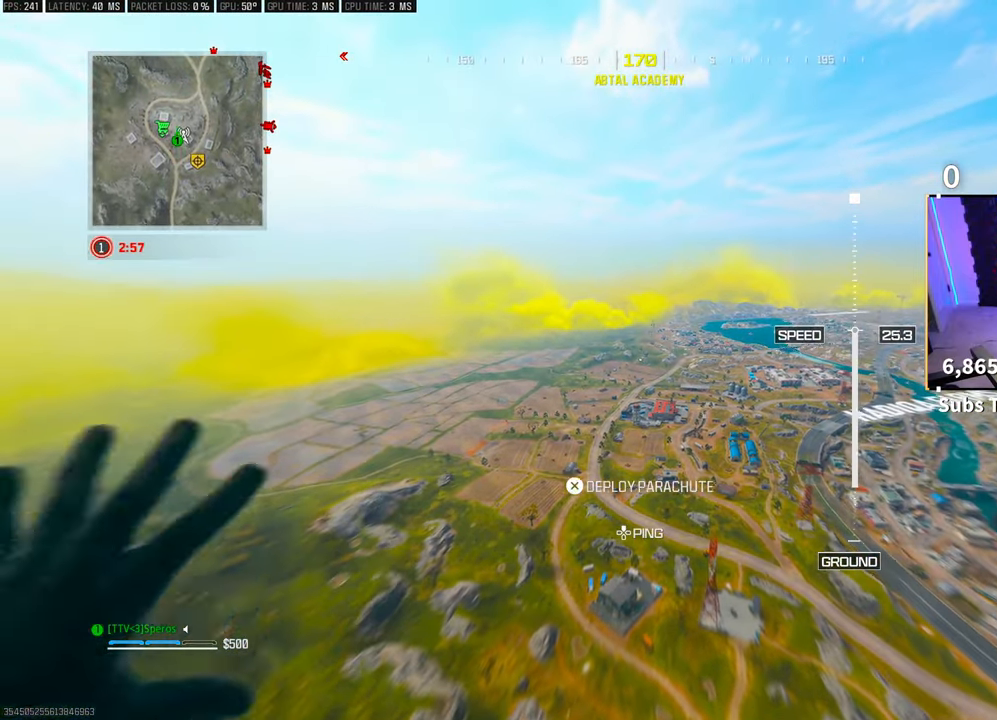
{"buttons": [], "left_stick": "up", "right_stick": "down-right", "events": [[200, "right_stick", "down"], [283, "right_stick", "center"], [483, "right_stick", "down-right"]]}
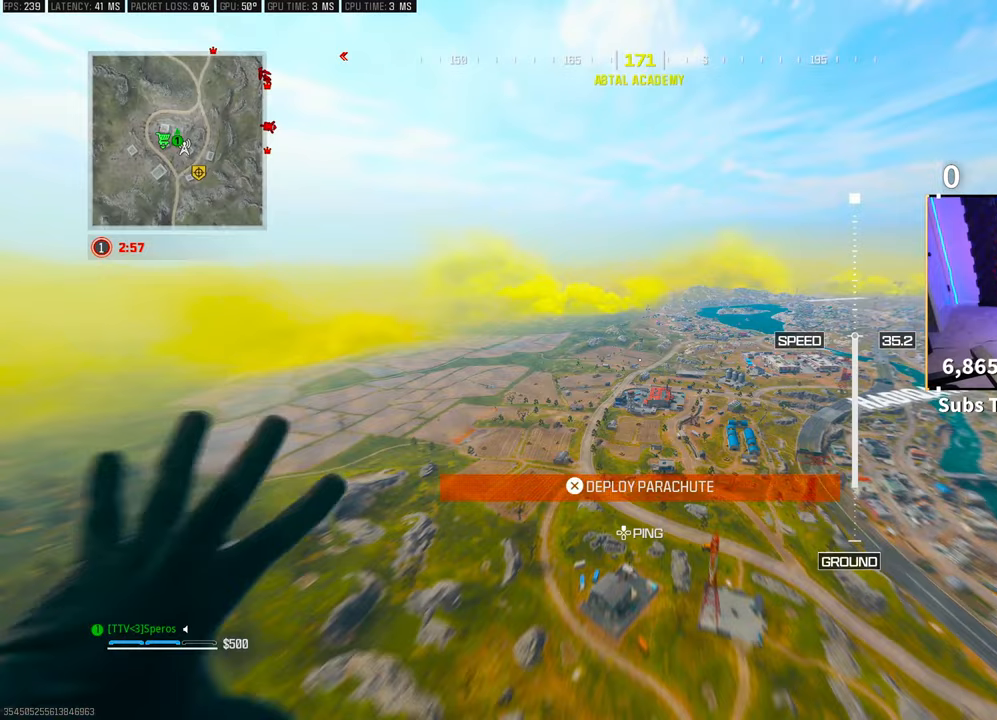
{"buttons": [], "left_stick": "up", "right_stick": "center", "events": [[83, "right_stick", "center"]]}
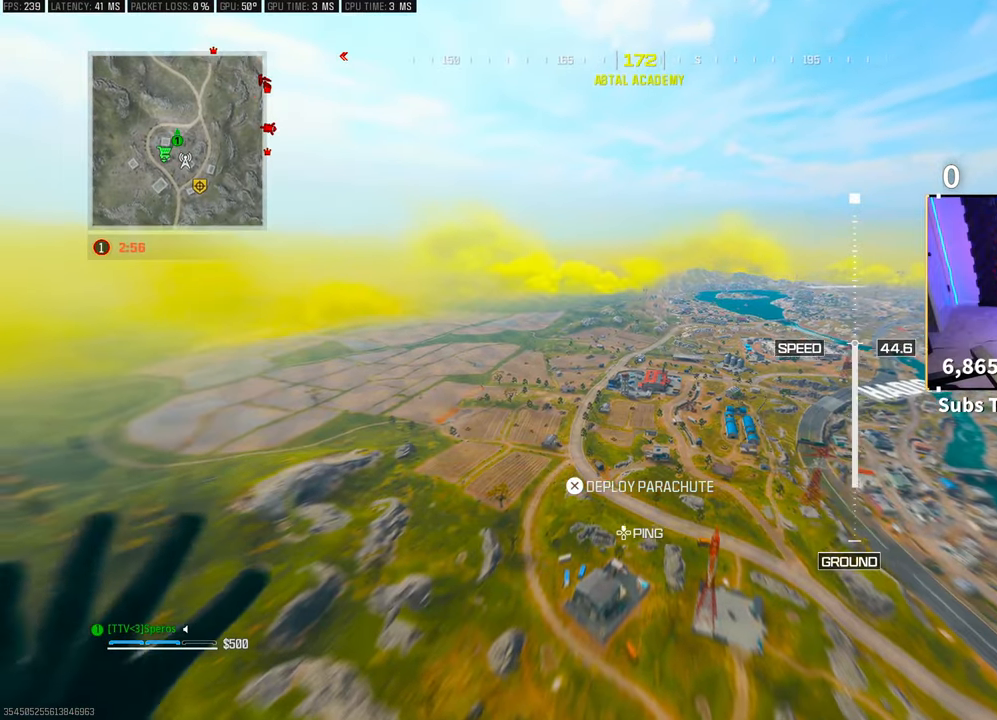
{"buttons": [], "left_stick": "up", "right_stick": "center", "events": [[183, "right_stick", "down"], [333, "right_stick", "center"]]}
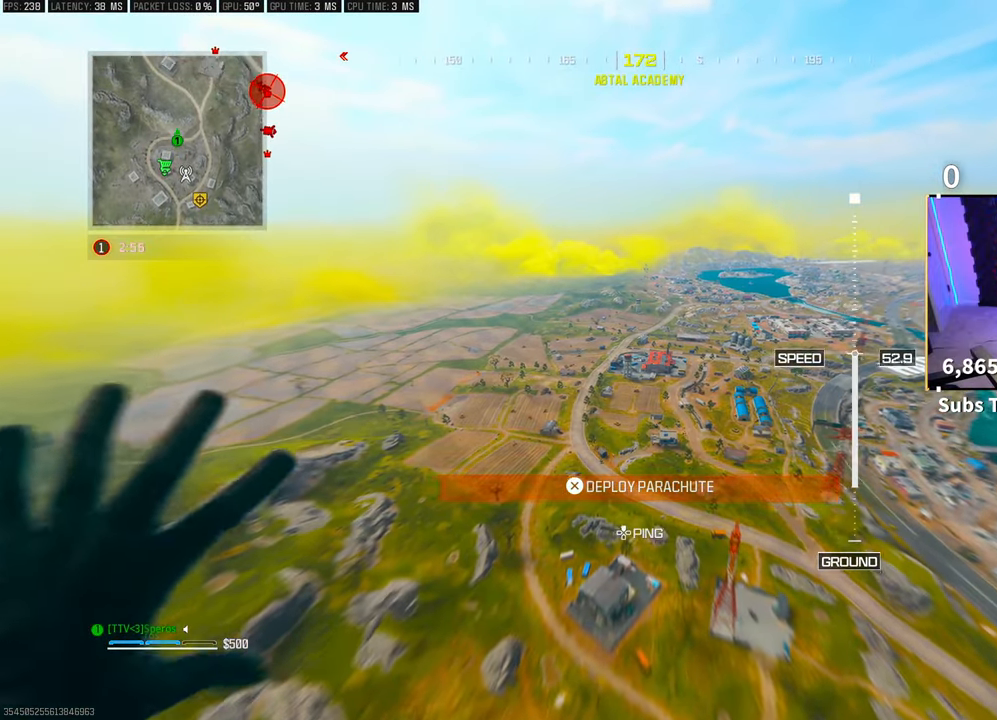
{"buttons": ["CROSS"], "left_stick": "up", "right_stick": "center", "events": [[250, "right_stick", "right"], [350, "right_stick", "center"], [500, "CROSS", "down"]]}
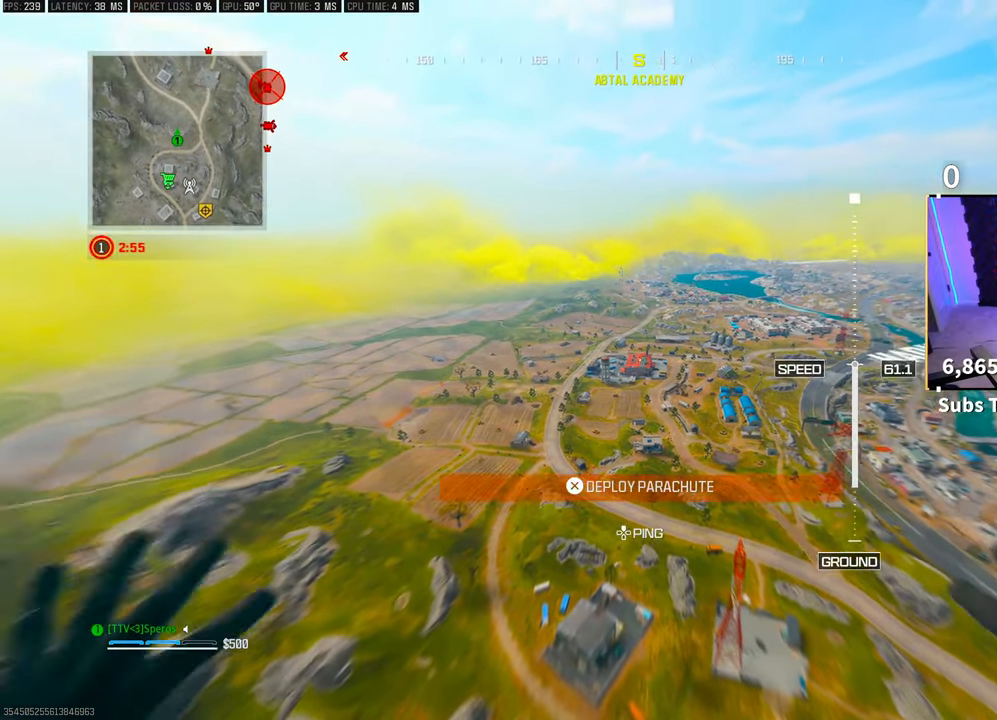
{"buttons": [], "left_stick": "up", "right_stick": "center", "events": [[150, "CROSS", "up"], [200, "right_stick", "up"], [400, "right_stick", "center"]]}
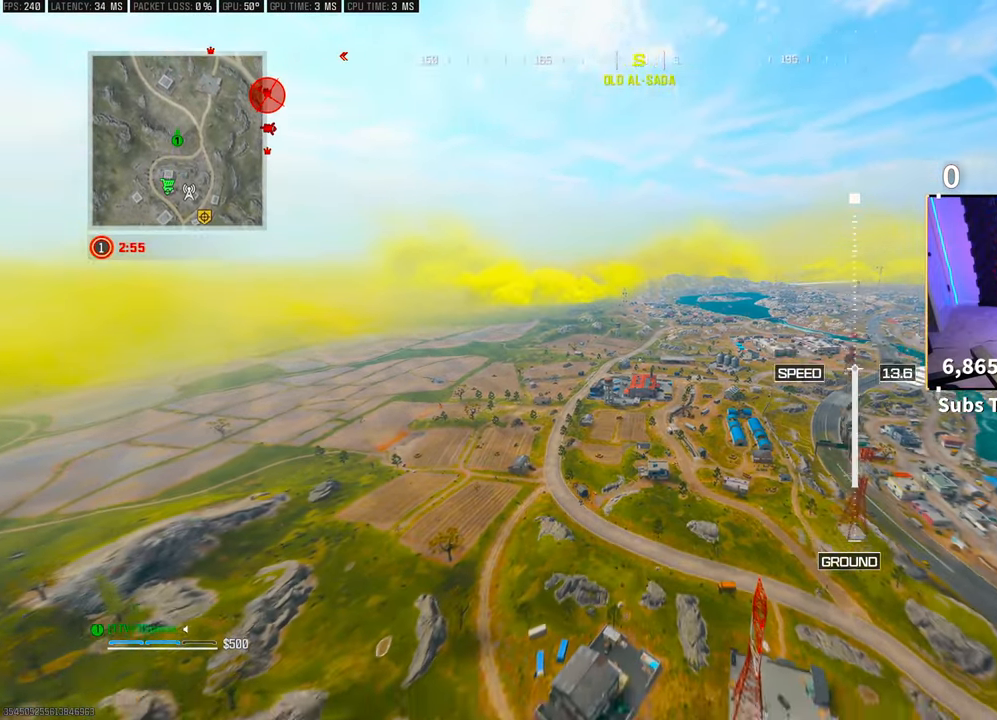
{"buttons": [], "left_stick": "up", "right_stick": "down", "events": [[400, "right_stick", "down"]]}
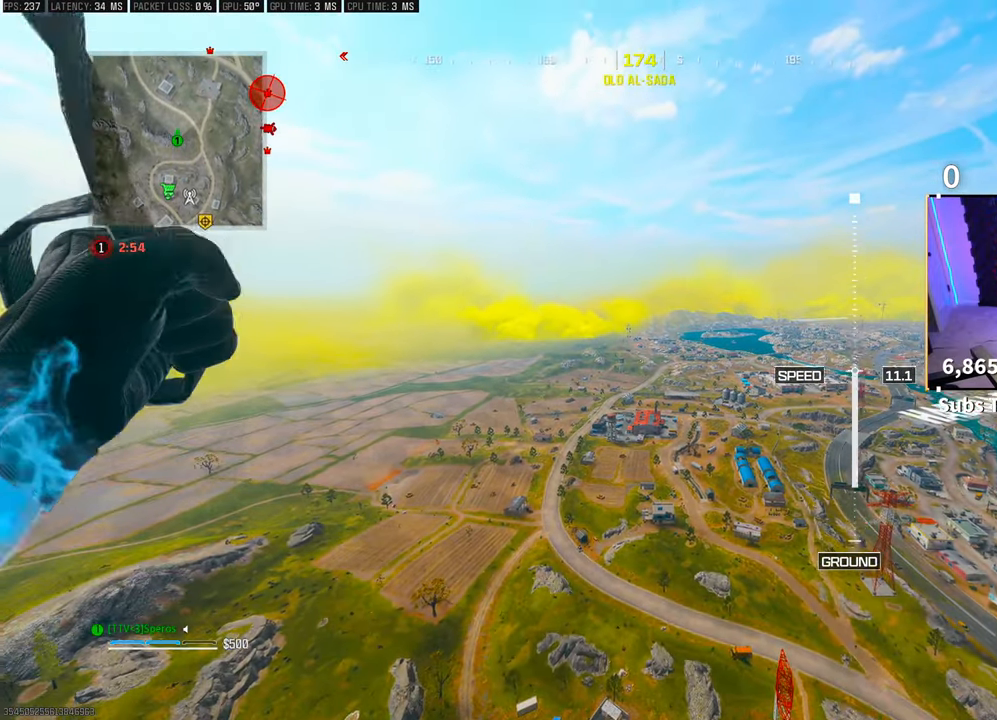
{"buttons": [], "left_stick": "up", "right_stick": "center", "events": [[50, "right_stick", "center"]]}
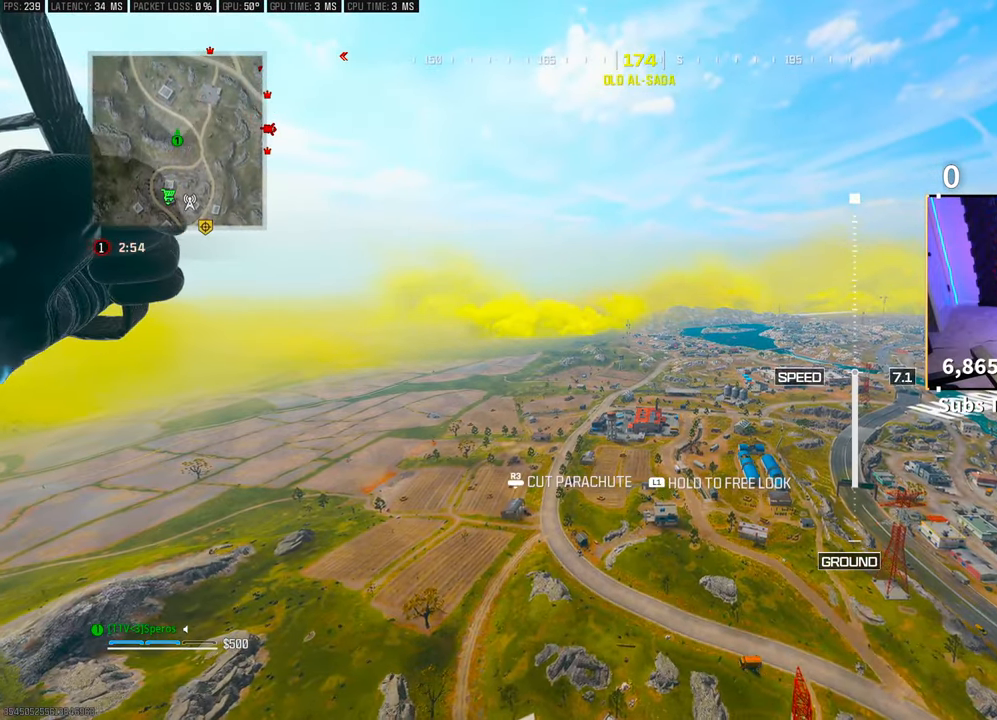
{"buttons": [], "left_stick": "up", "right_stick": "center", "events": [[150, "R3", "down"], [300, "R3", "up"]]}
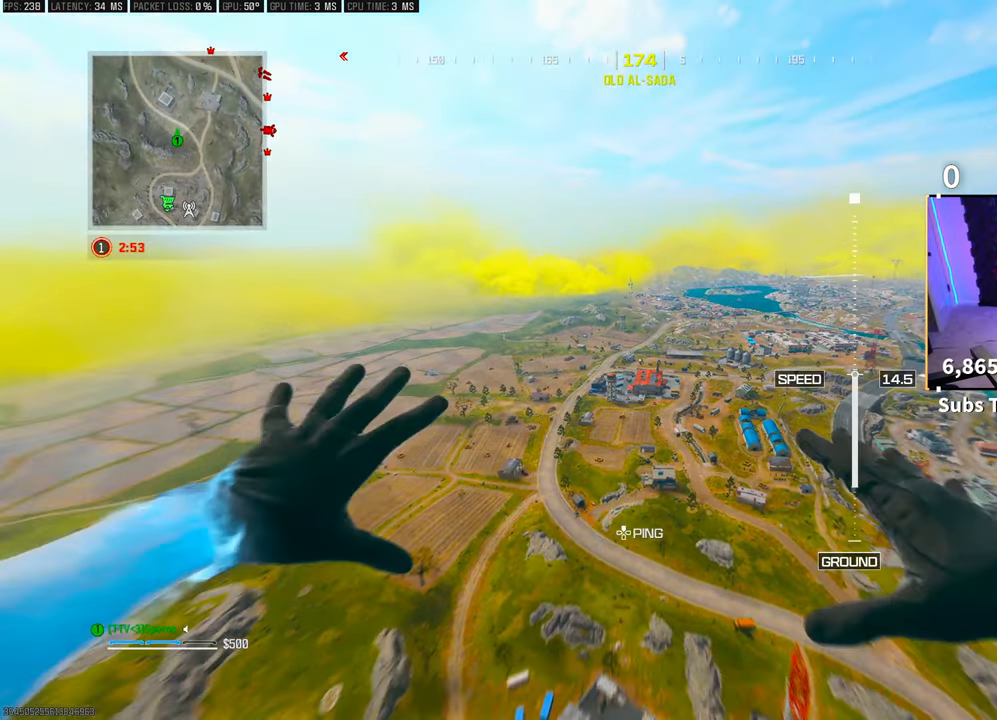
{"buttons": [], "left_stick": "up", "right_stick": "center", "events": []}
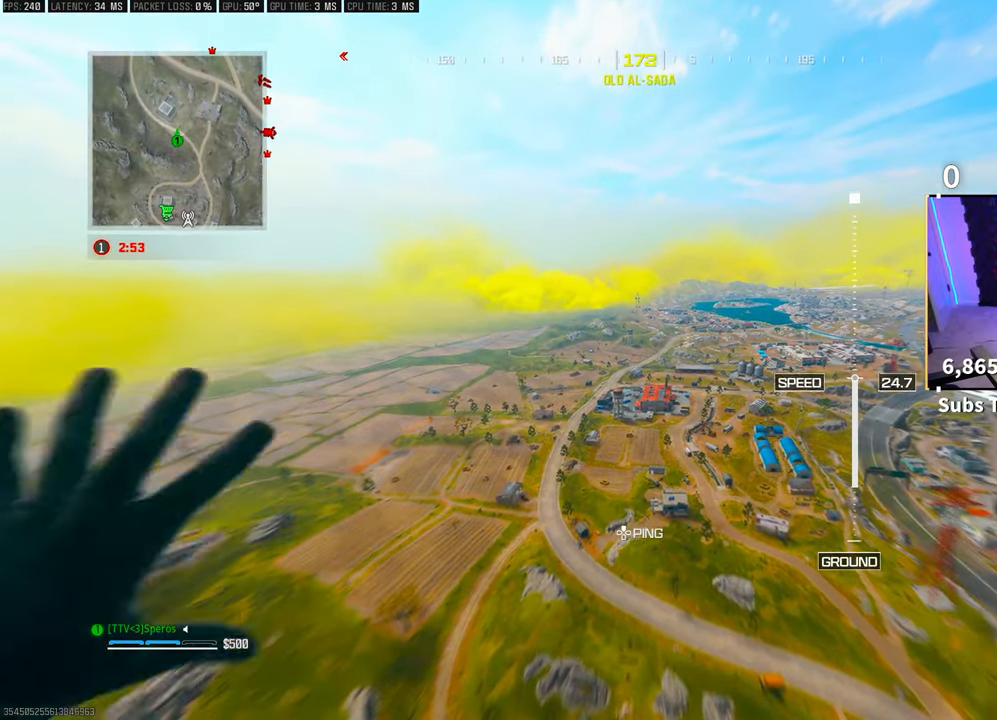
{"buttons": [], "left_stick": "up", "right_stick": "center", "events": []}
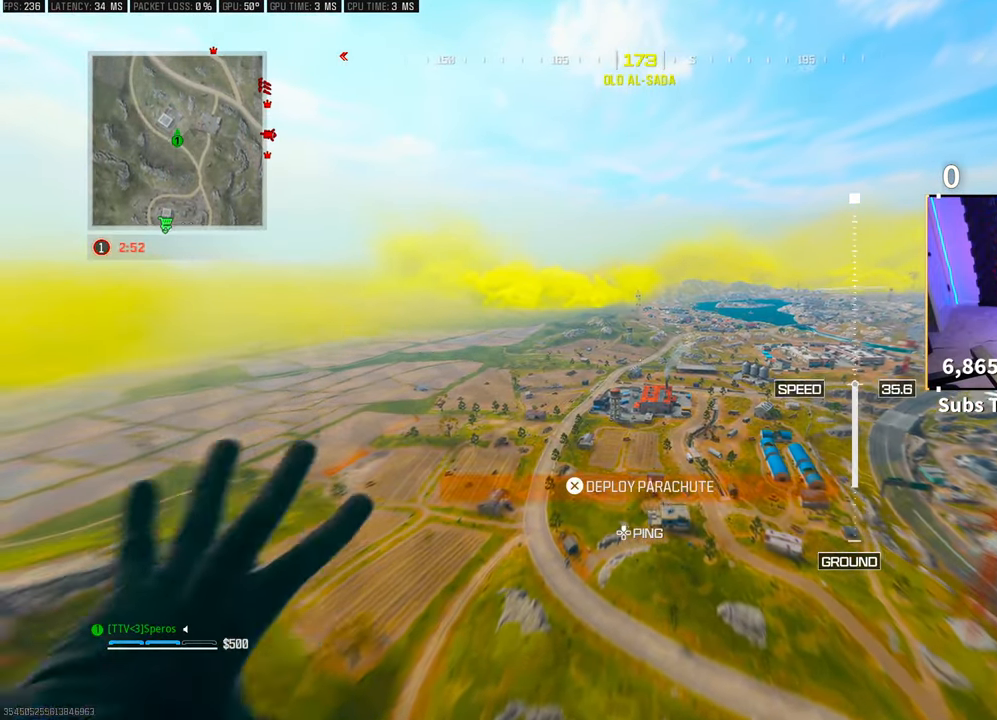
{"buttons": [], "left_stick": "up", "right_stick": "center", "events": []}
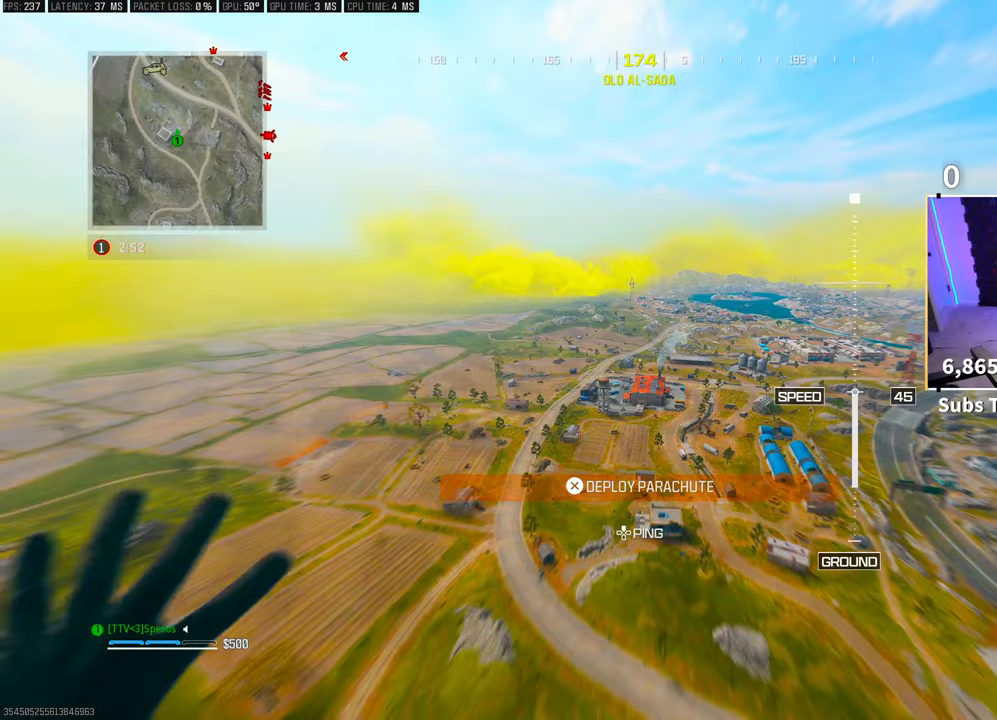
{"buttons": [], "left_stick": "up", "right_stick": "center", "events": []}
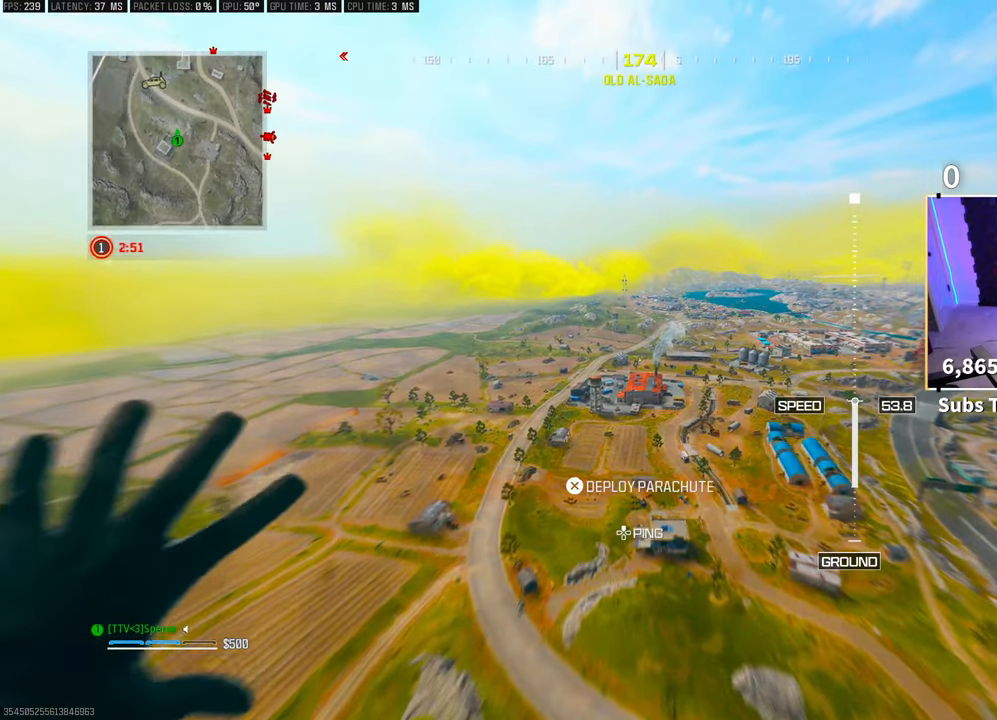
{"buttons": [], "left_stick": "up", "right_stick": "center", "events": []}
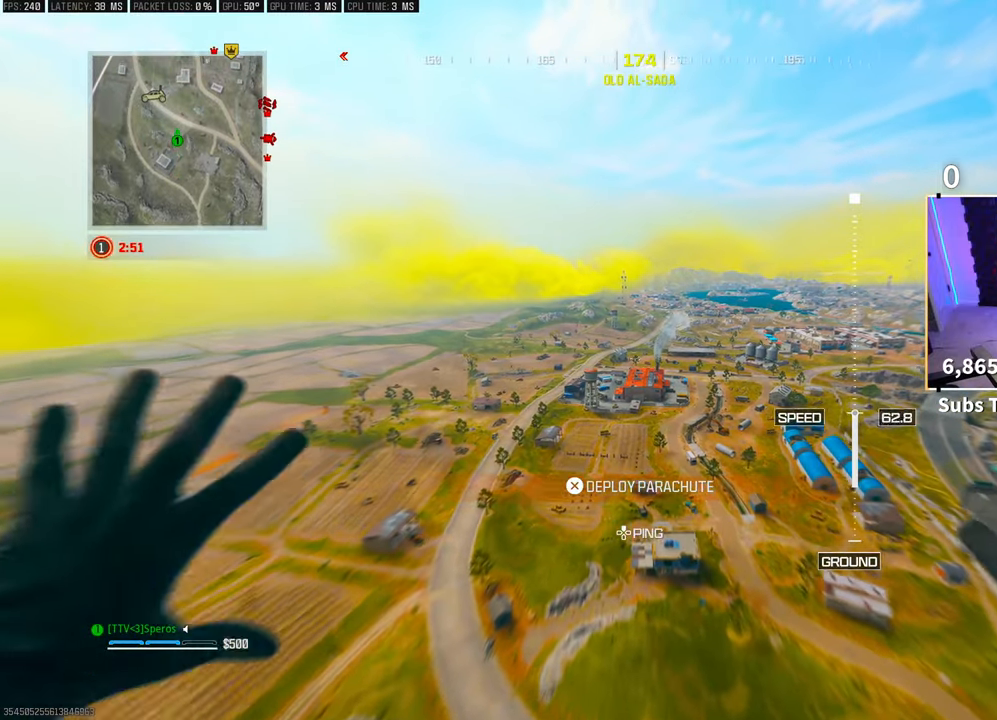
{"buttons": [], "left_stick": "up", "right_stick": "center", "events": []}
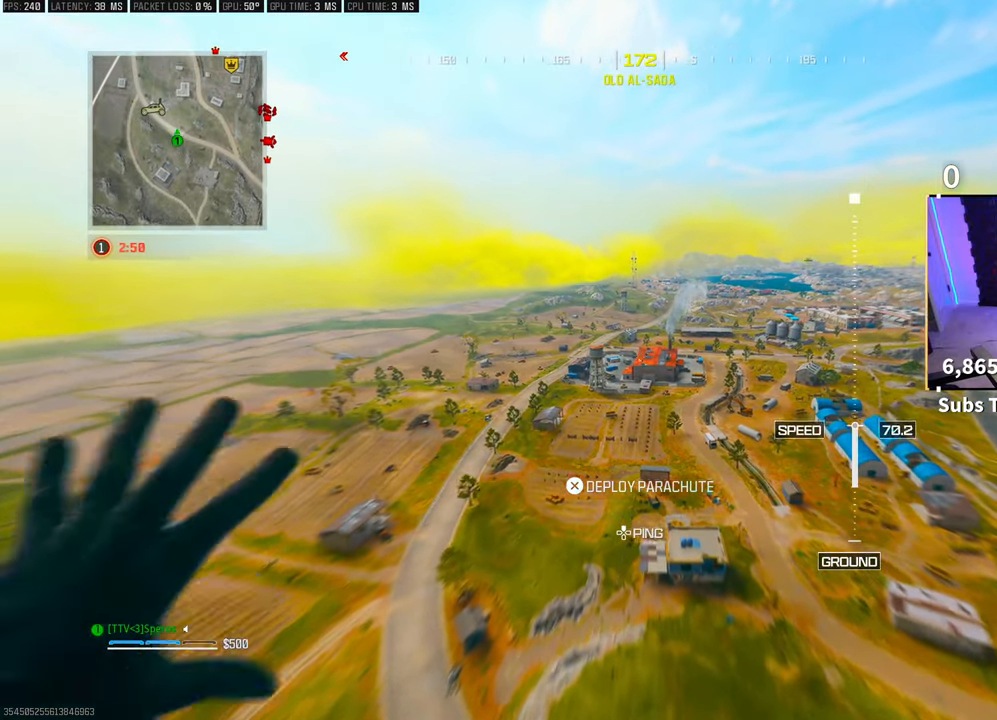
{"buttons": [], "left_stick": "center", "right_stick": "up", "events": [[183, "CROSS", "down"], [350, "CROSS", "up"], [450, "right_stick", "up"], [483, "left_stick", "center"]]}
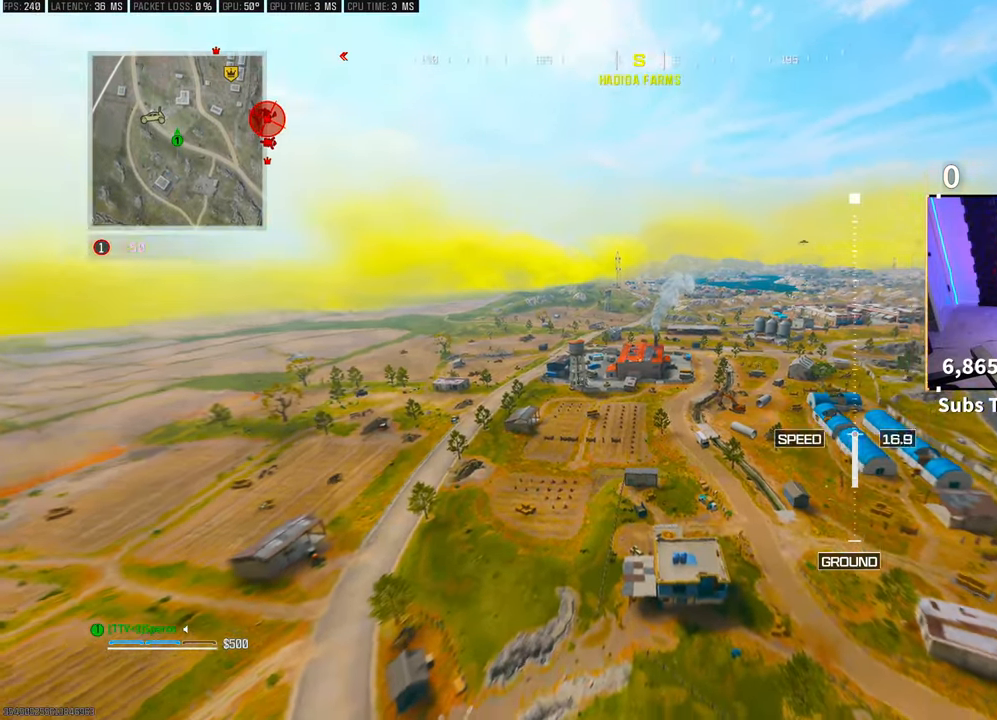
{"buttons": [], "left_stick": "up", "right_stick": "down", "events": [[50, "right_stick", "center"], [150, "left_stick", "up"], [400, "right_stick", "down"]]}
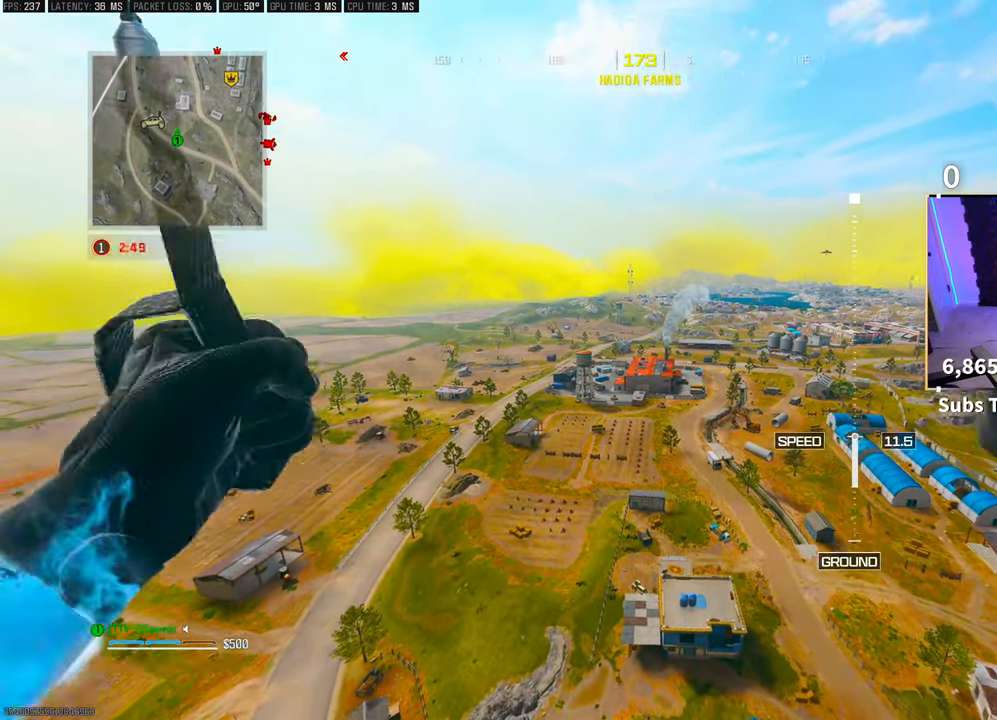
{"buttons": [], "left_stick": "up", "right_stick": "center", "events": [[50, "right_stick", "center"]]}
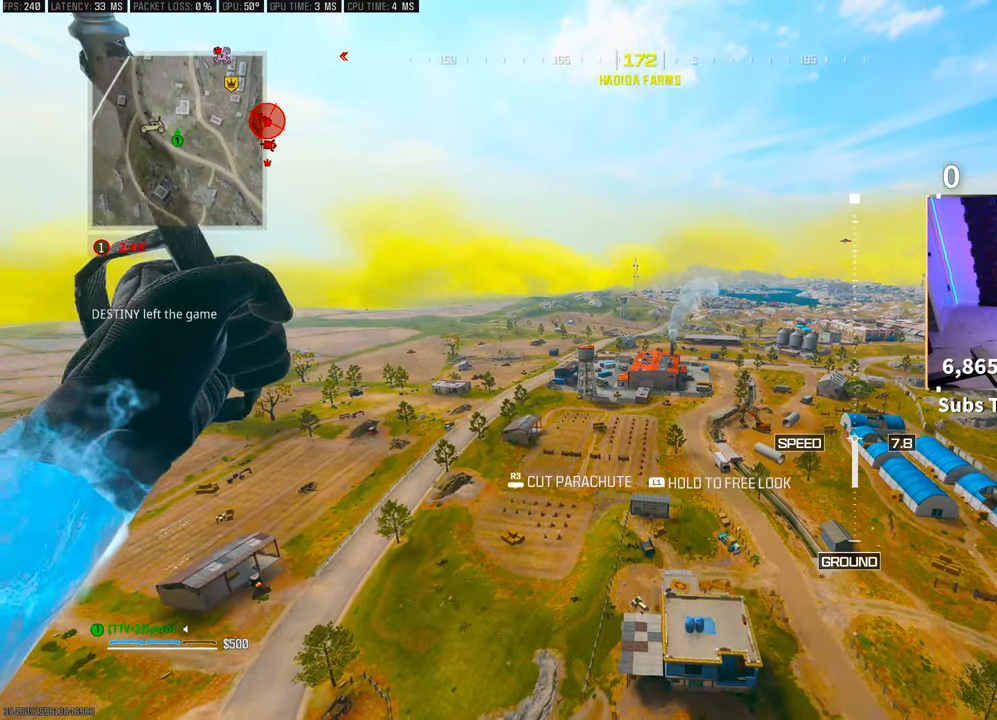
{"buttons": [], "left_stick": "up", "right_stick": "down", "events": [[83, "R3", "down"], [200, "R3", "up"], [400, "right_stick", "down"]]}
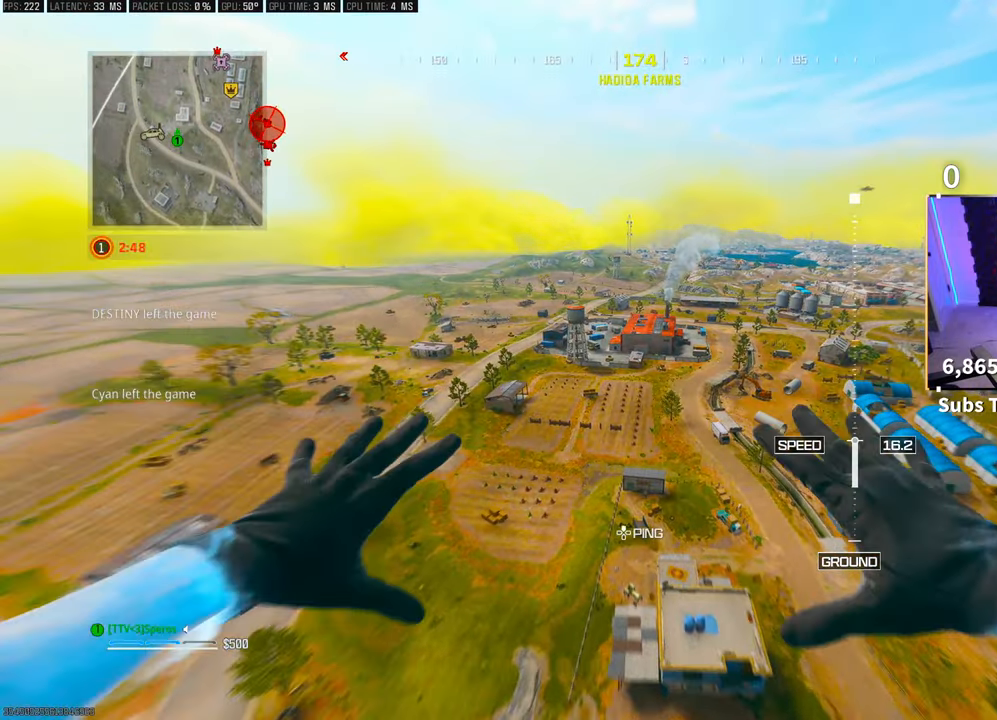
{"buttons": [], "left_stick": "down", "right_stick": "down-right", "events": [[133, "right_stick", "center"], [250, "left_stick", "center"], [300, "right_stick", "down-right"], [350, "left_stick", "down"]]}
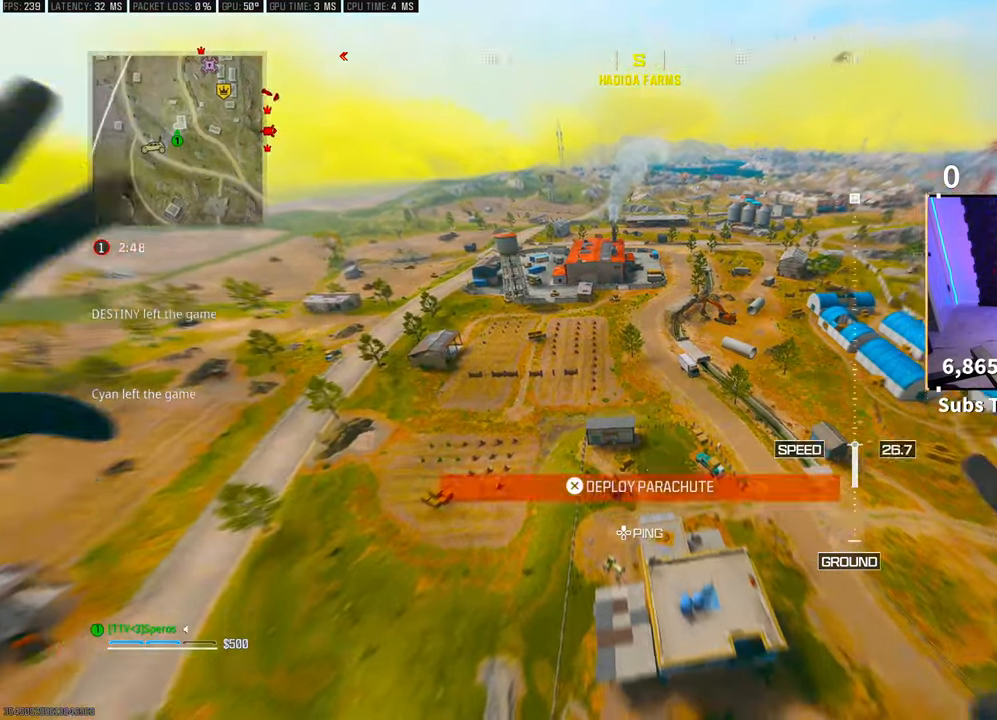
{"buttons": [], "left_stick": "down", "right_stick": "right", "events": [[500, "right_stick", "right"]]}
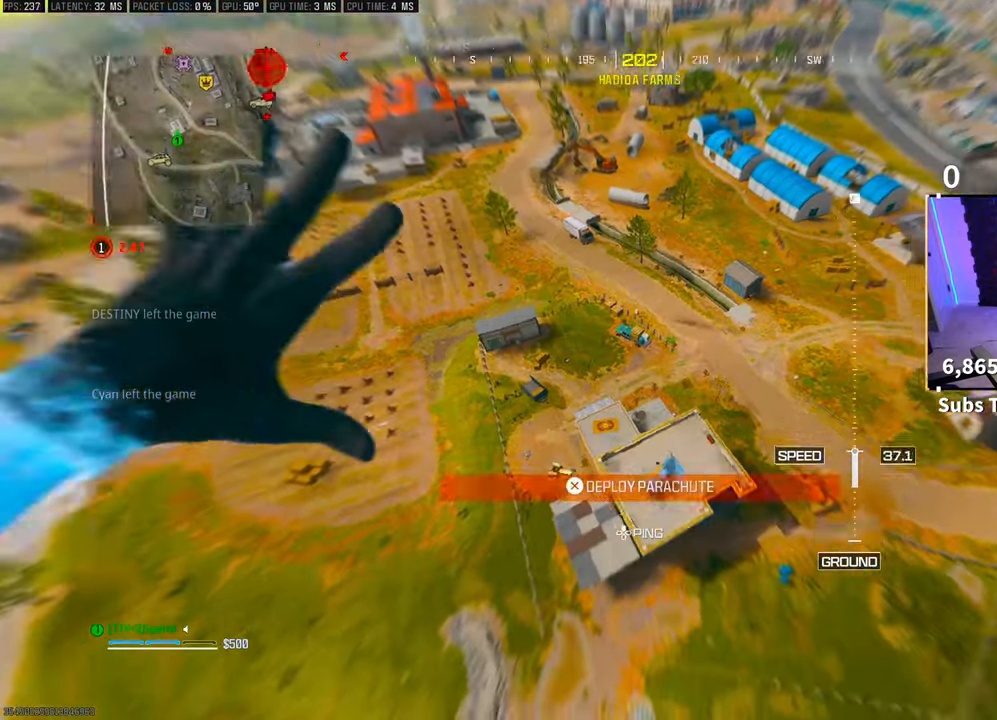
{"buttons": [], "left_stick": "down-right", "right_stick": "right", "events": [[33, "left_stick", "down-right"]]}
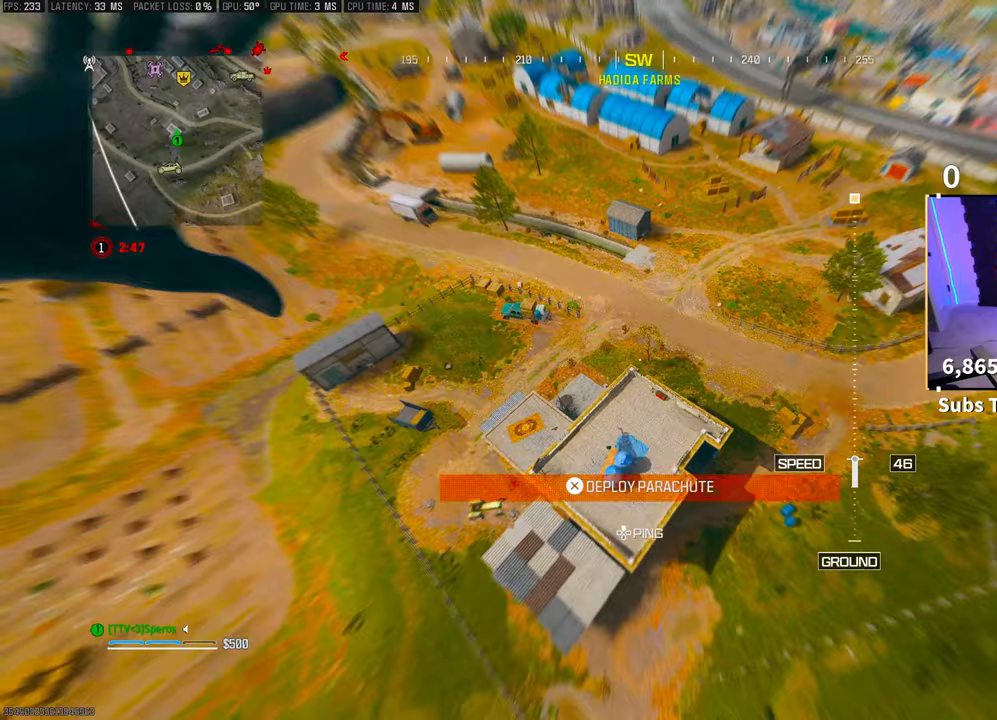
{"buttons": [], "left_stick": "down-right", "right_stick": "center", "events": [[100, "right_stick", "up-right"], [350, "right_stick", "center"]]}